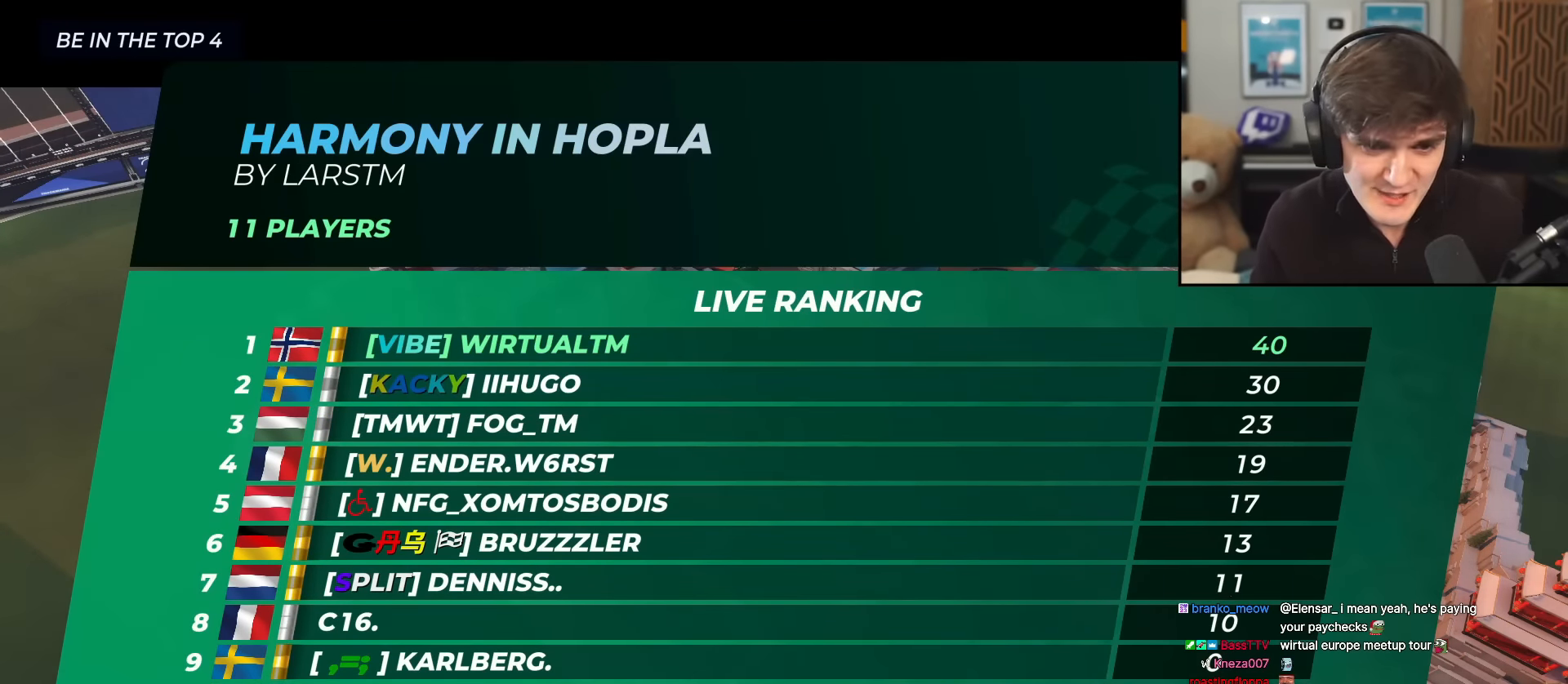
Gameplay with keyboard; each line is a JSON object with the keys held at the frame after it. "events" lists presses ("down") and releases ("up") of "brake", "down", "left", "right" and "up" between this image and that frame as [ms after this image, input, new state], when the widget could be followed in between. No other keys are recorded. Mouse input is not recorded. Key names are as the overlay labels them; some are game actions (e.g. jump) rather than physical keys.
{"keys": ["up"], "events": [[217, "up", "down"]]}
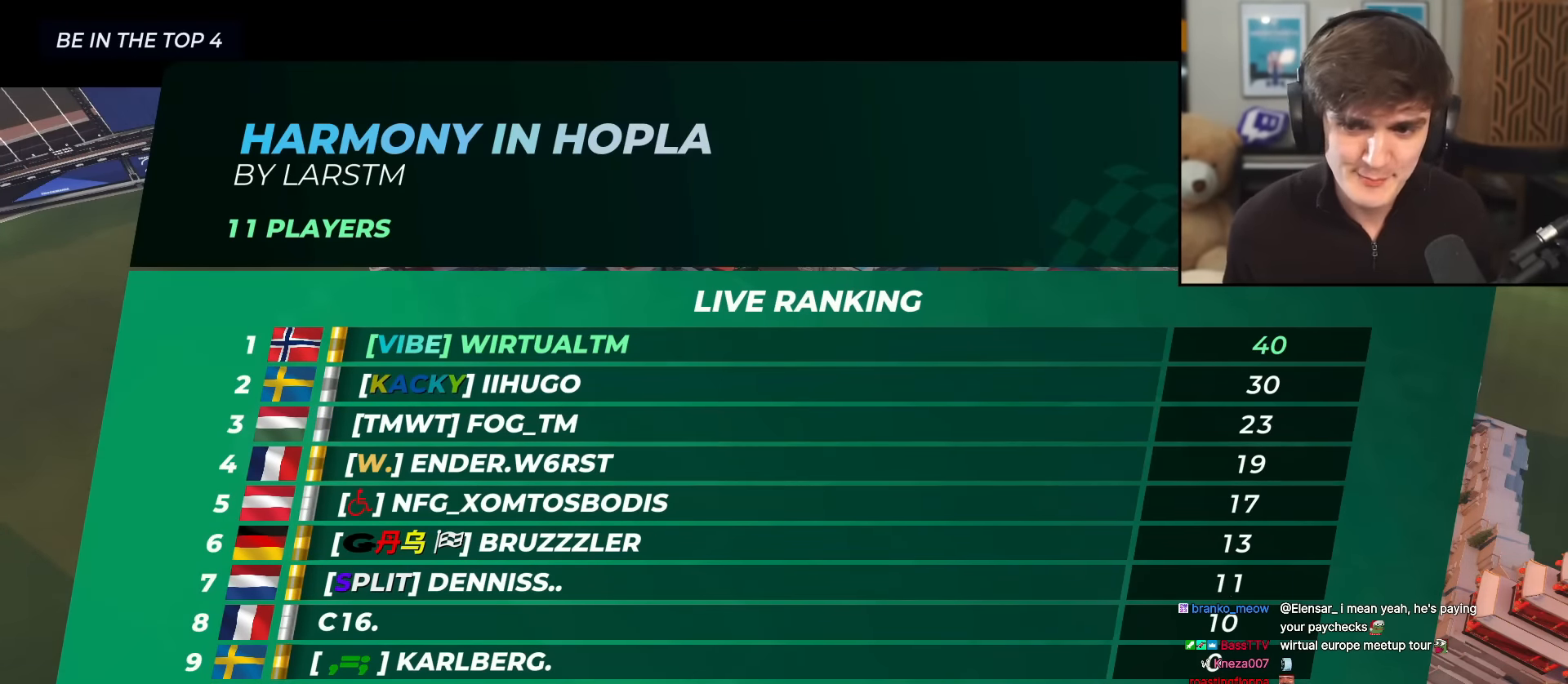
{"keys": ["up"], "events": []}
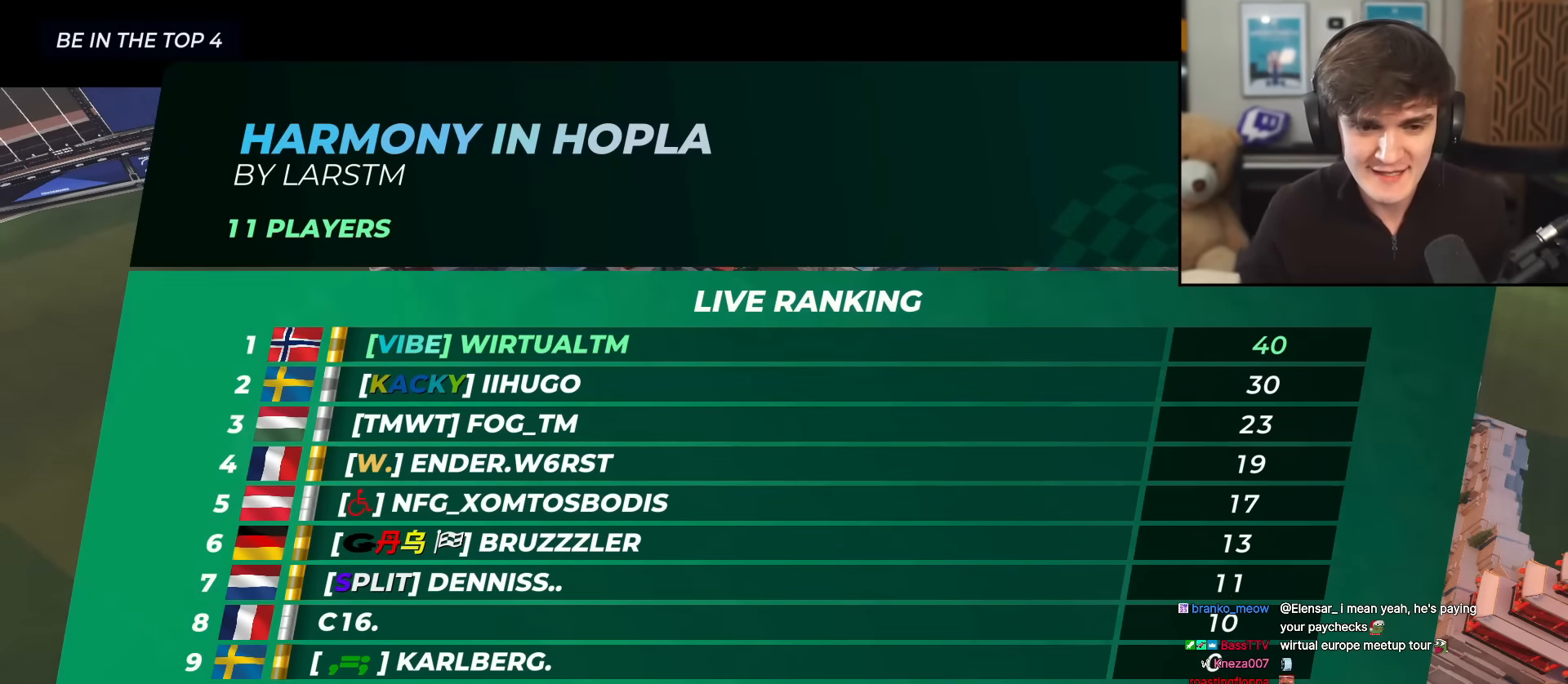
{"keys": ["up"], "events": []}
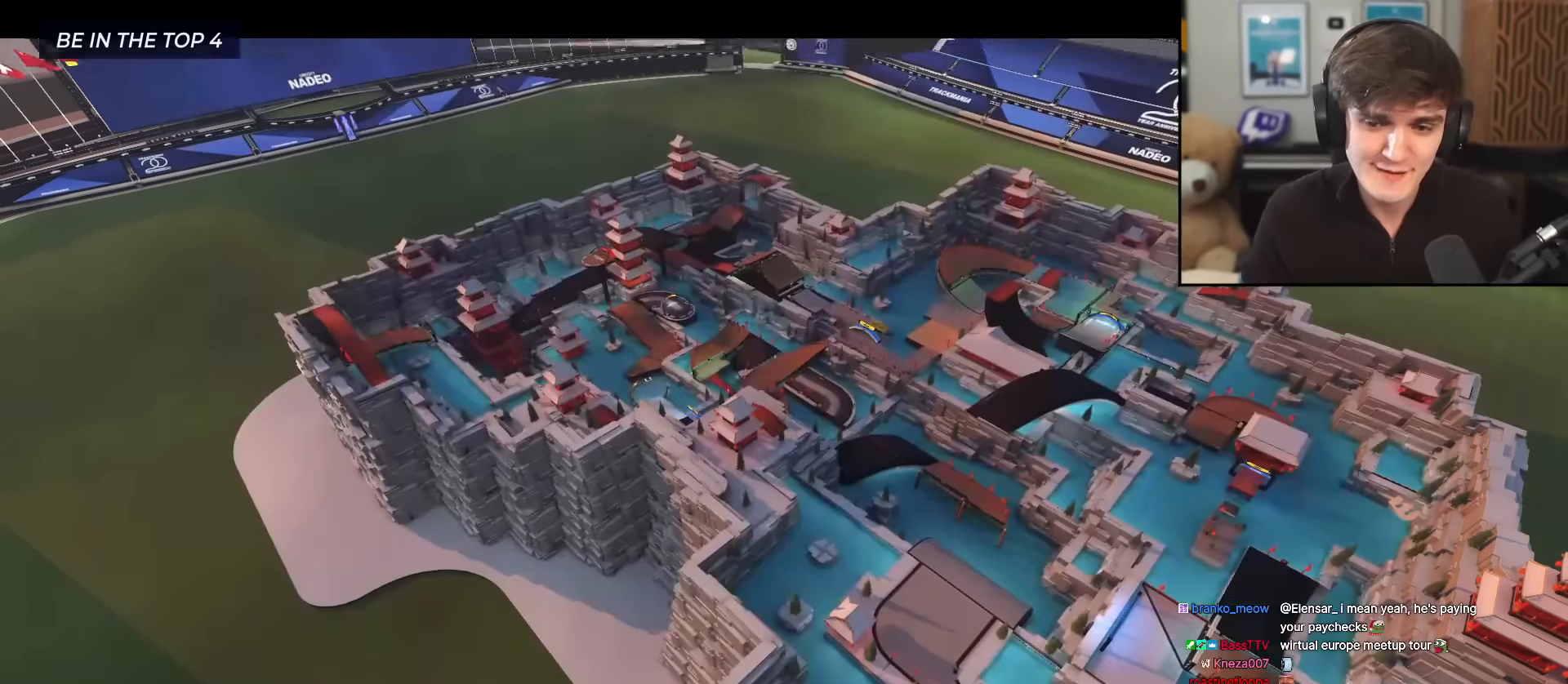
{"keys": ["up"], "events": []}
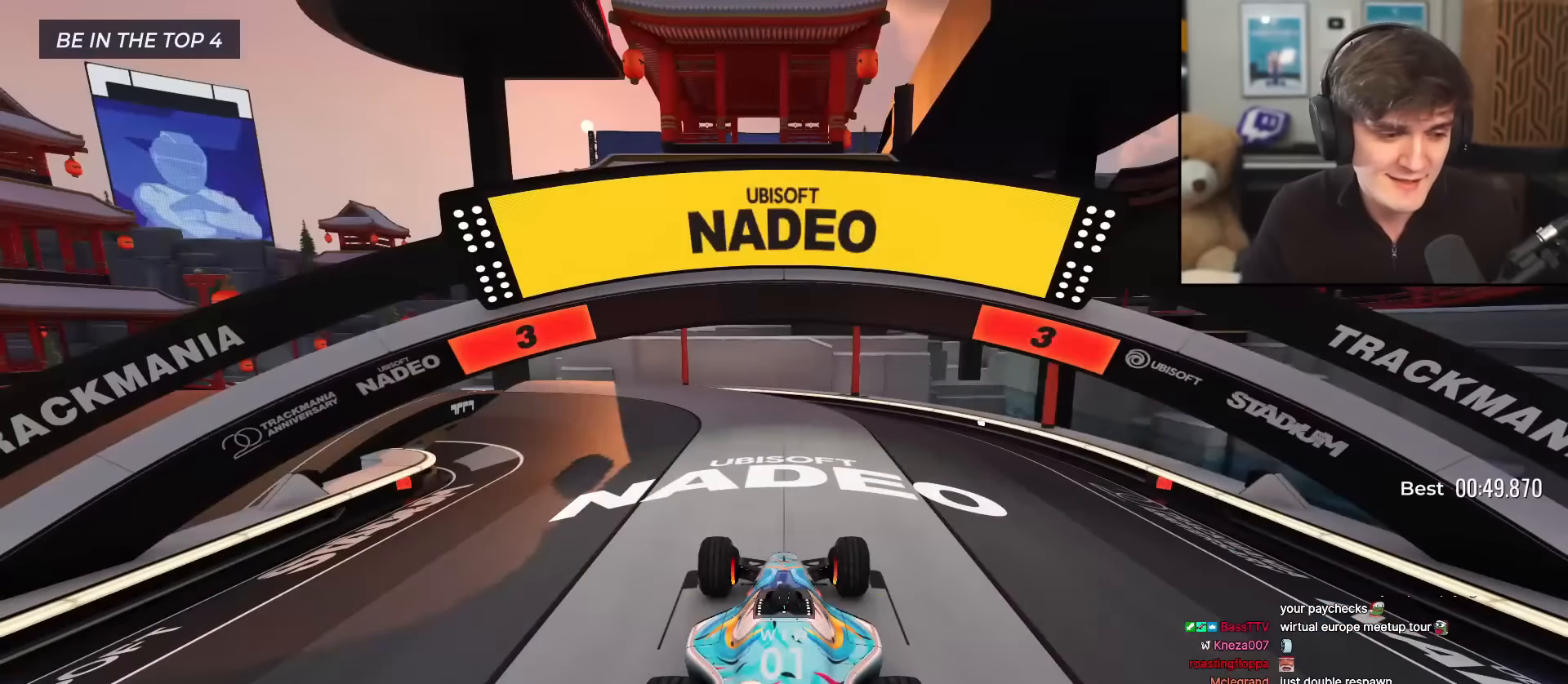
{"keys": ["up"], "events": []}
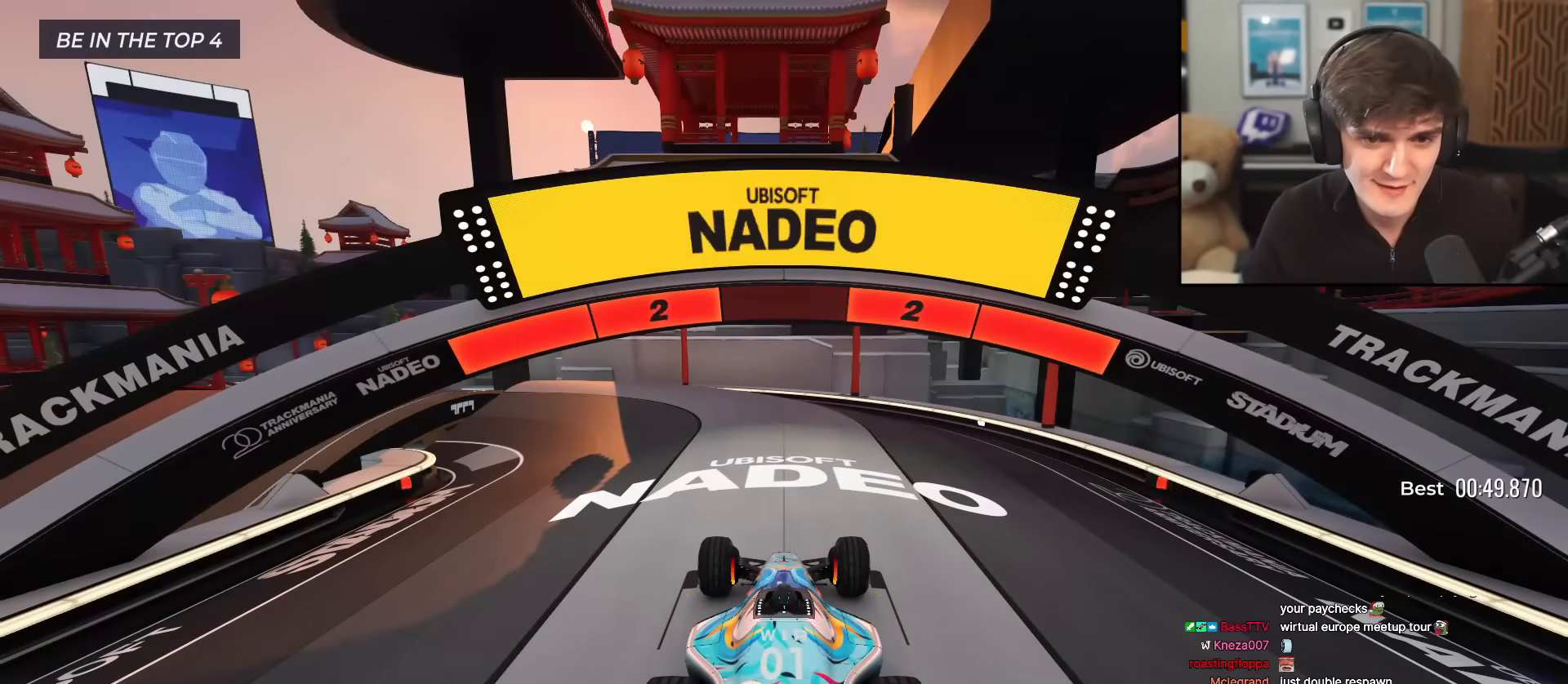
{"keys": ["up"], "events": []}
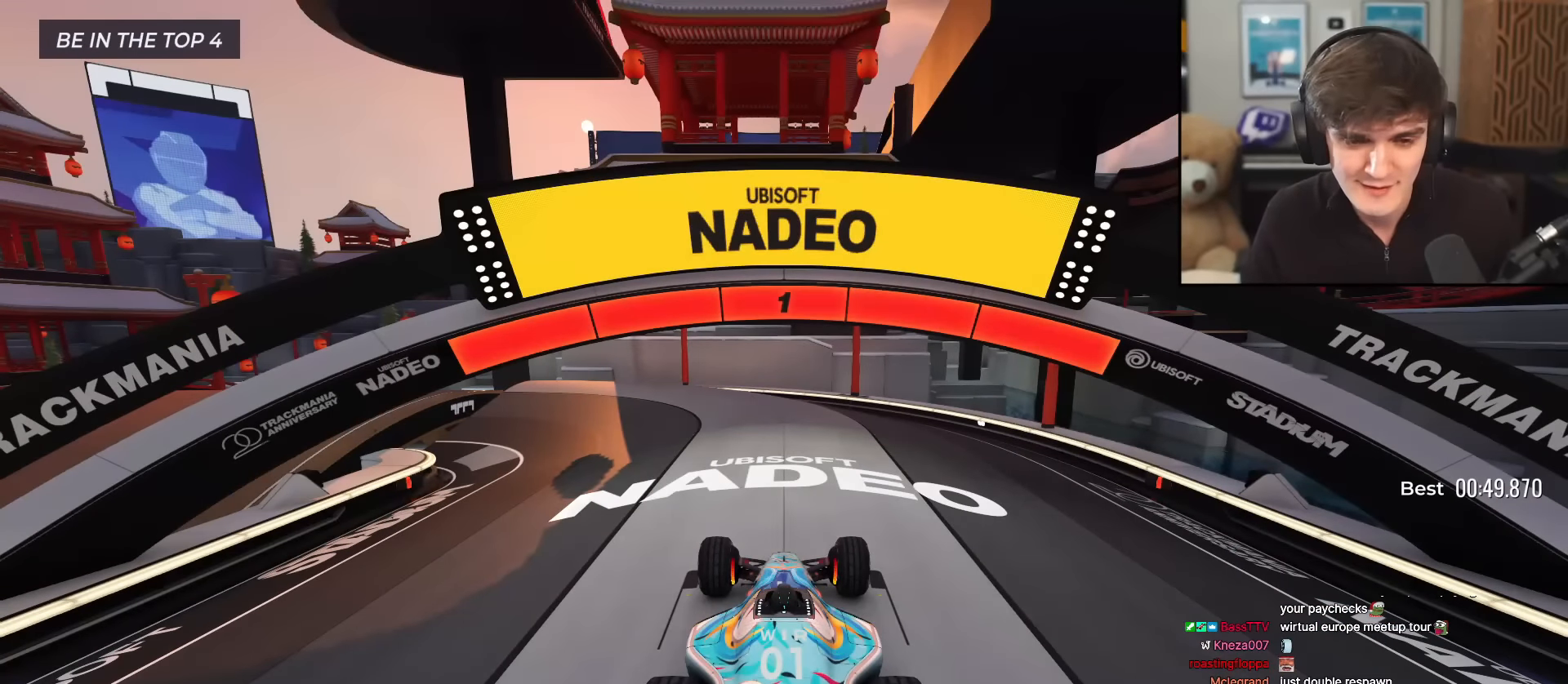
{"keys": ["up"], "events": []}
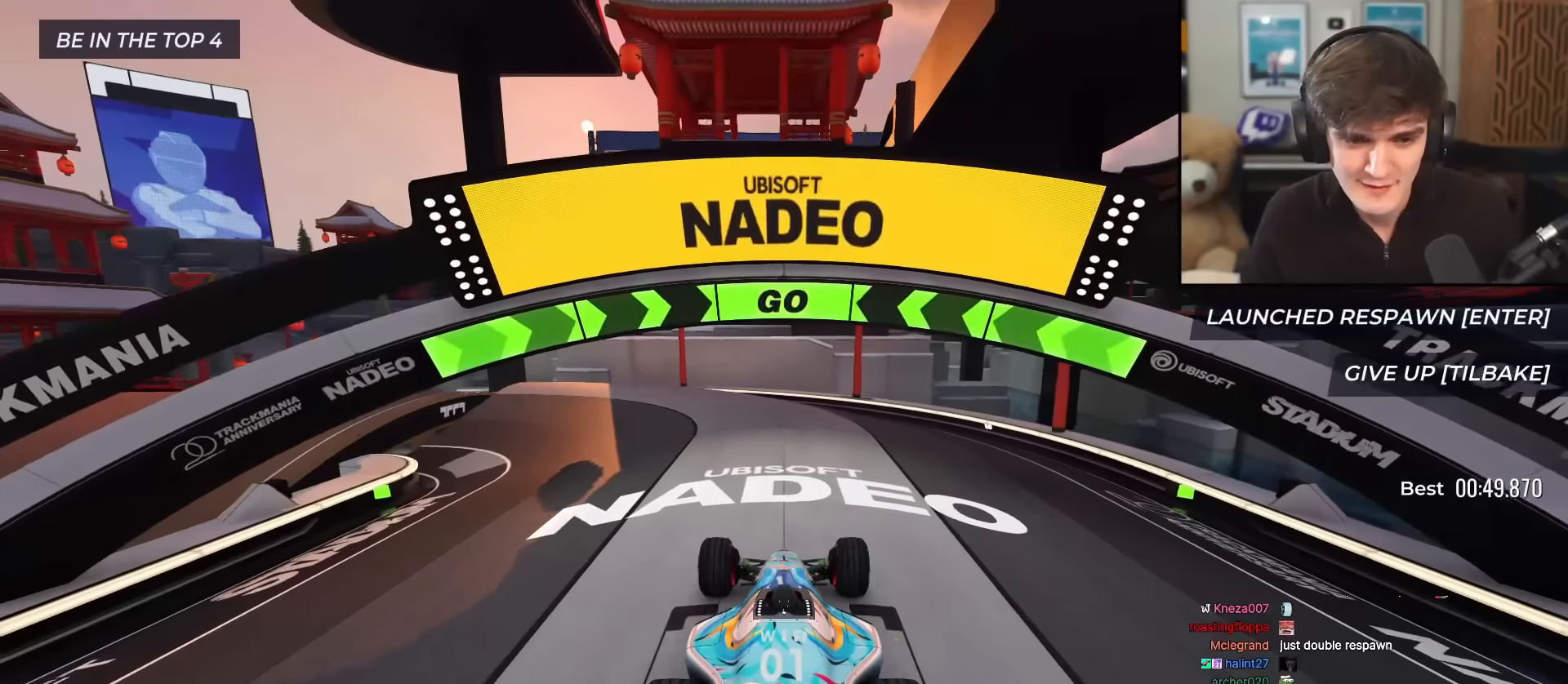
{"keys": ["left", "up"], "events": [[317, "left", "down"], [401, "left", "up"], [501, "left", "down"]]}
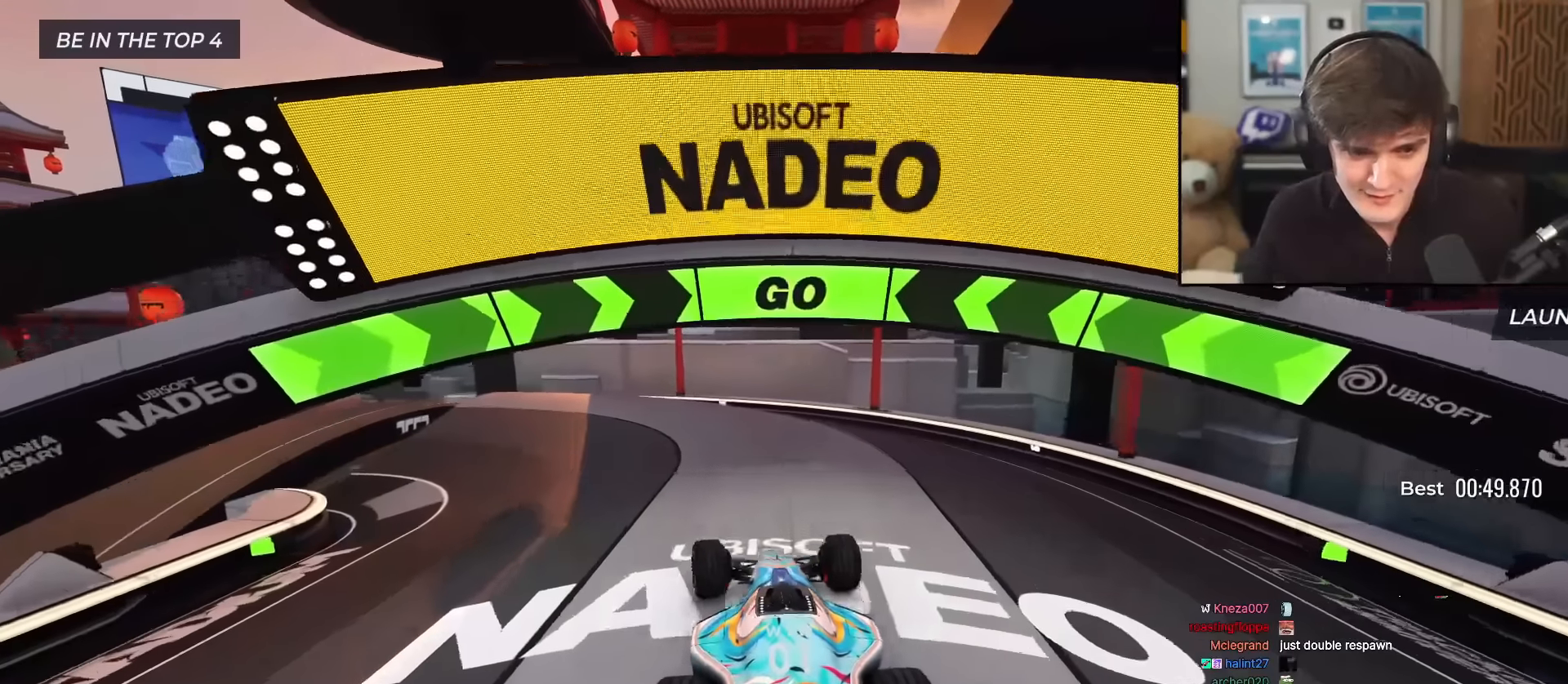
{"keys": ["left", "up"], "events": [[233, "left", "up"], [283, "left", "down"]]}
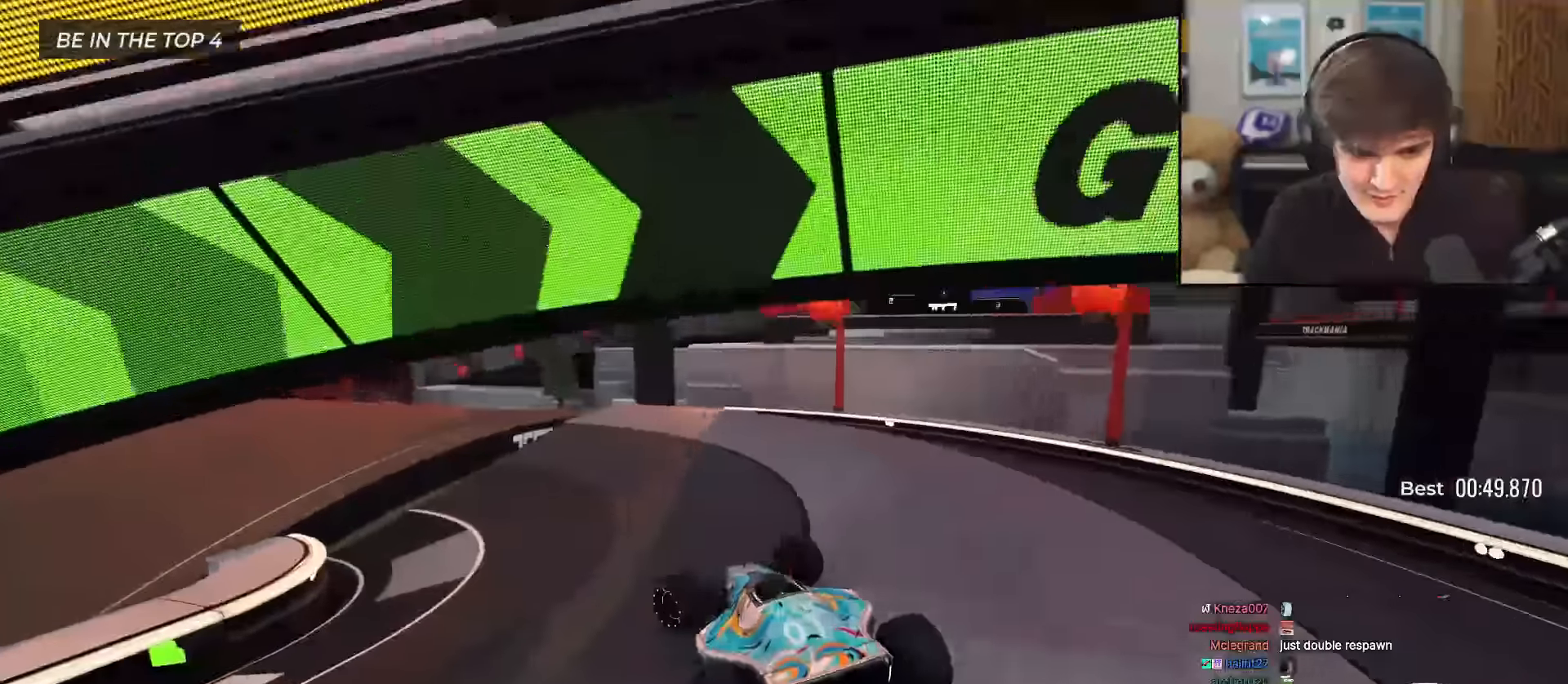
{"keys": ["left", "up"], "events": []}
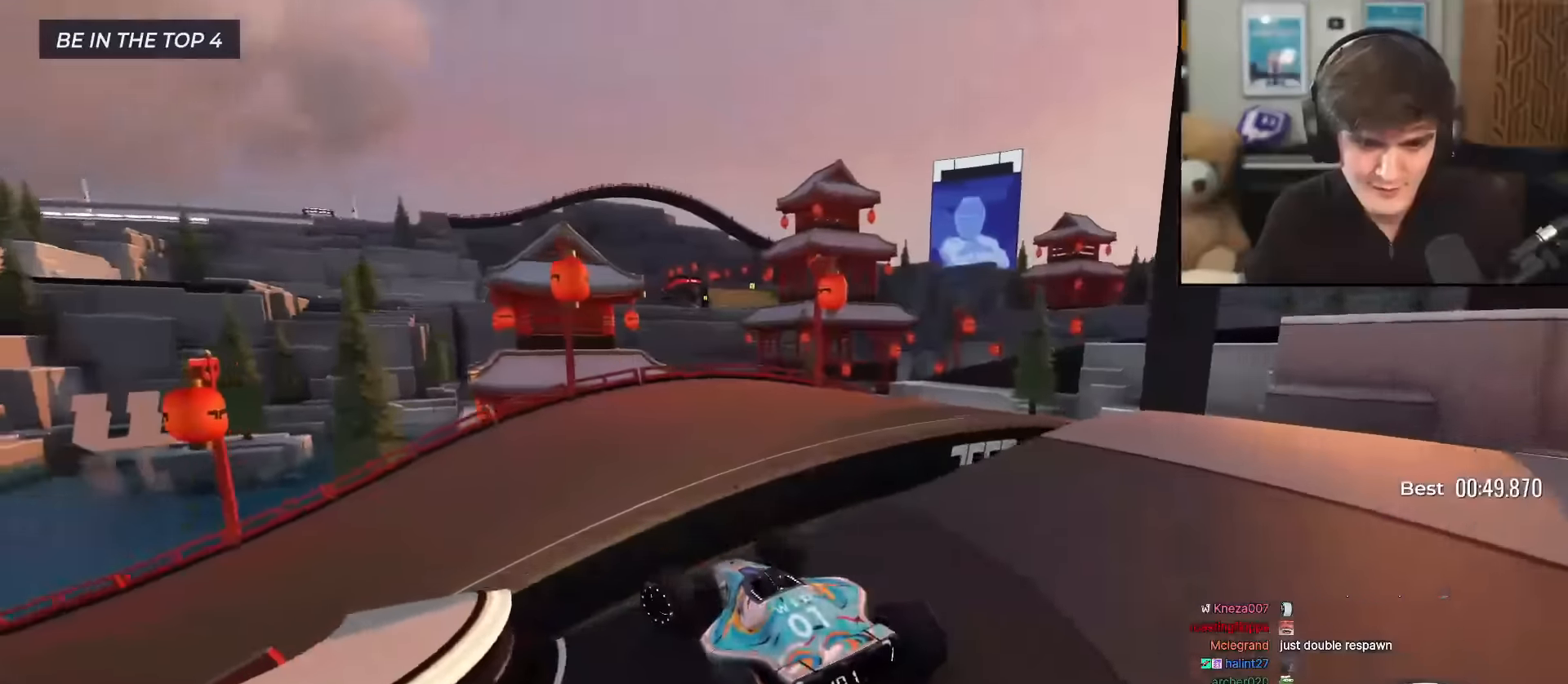
{"keys": ["left", "up"], "events": []}
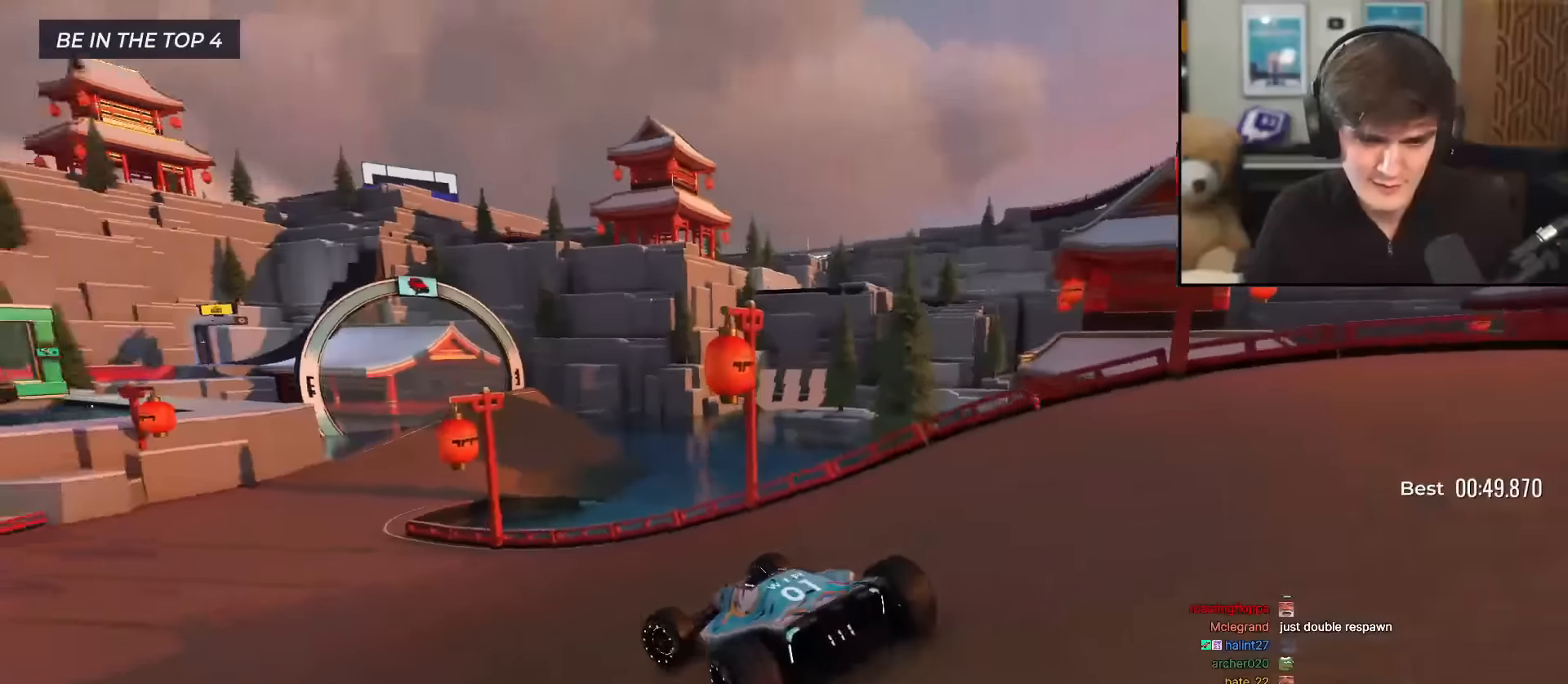
{"keys": ["up"], "events": [[134, "left", "up"], [334, "right", "down"], [467, "right", "up"]]}
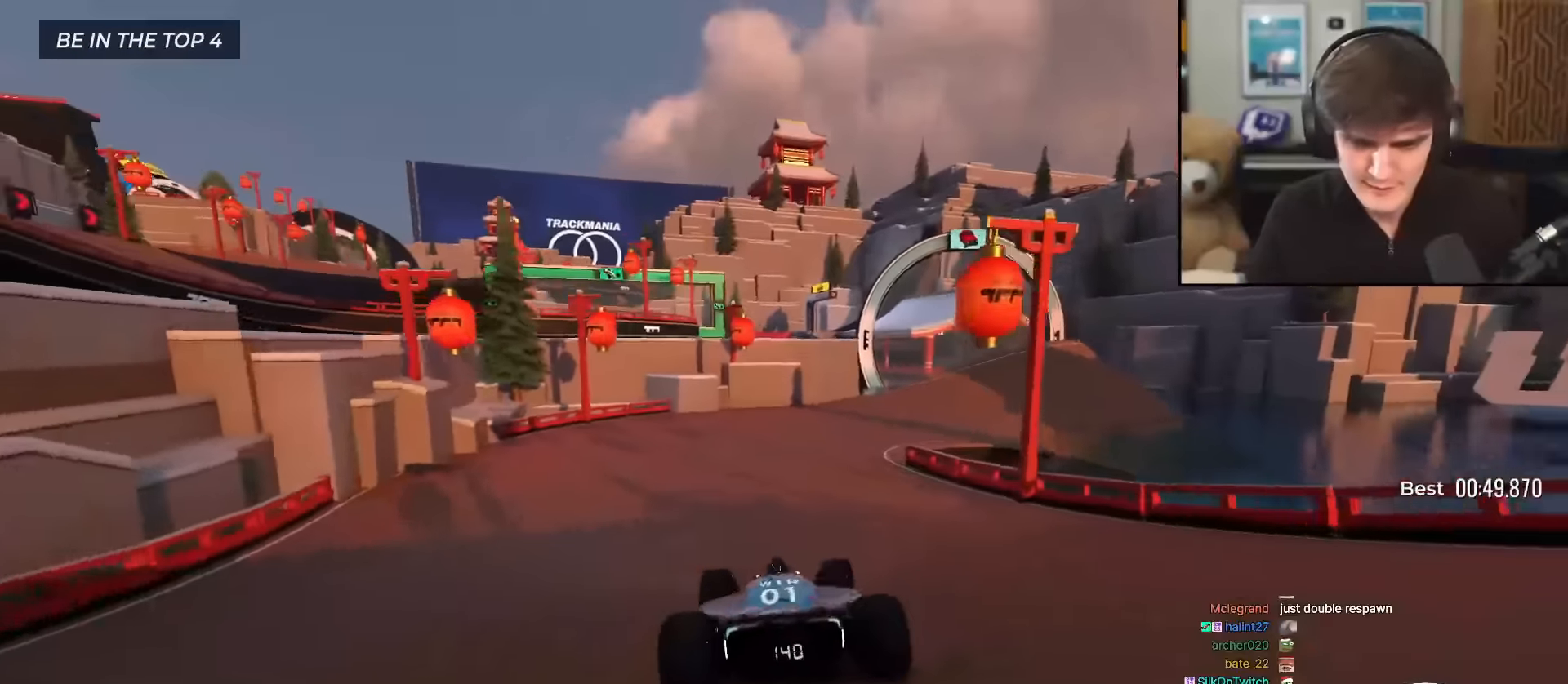
{"keys": ["right", "up"], "events": [[117, "right", "down"], [250, "right", "up"], [400, "right", "down"]]}
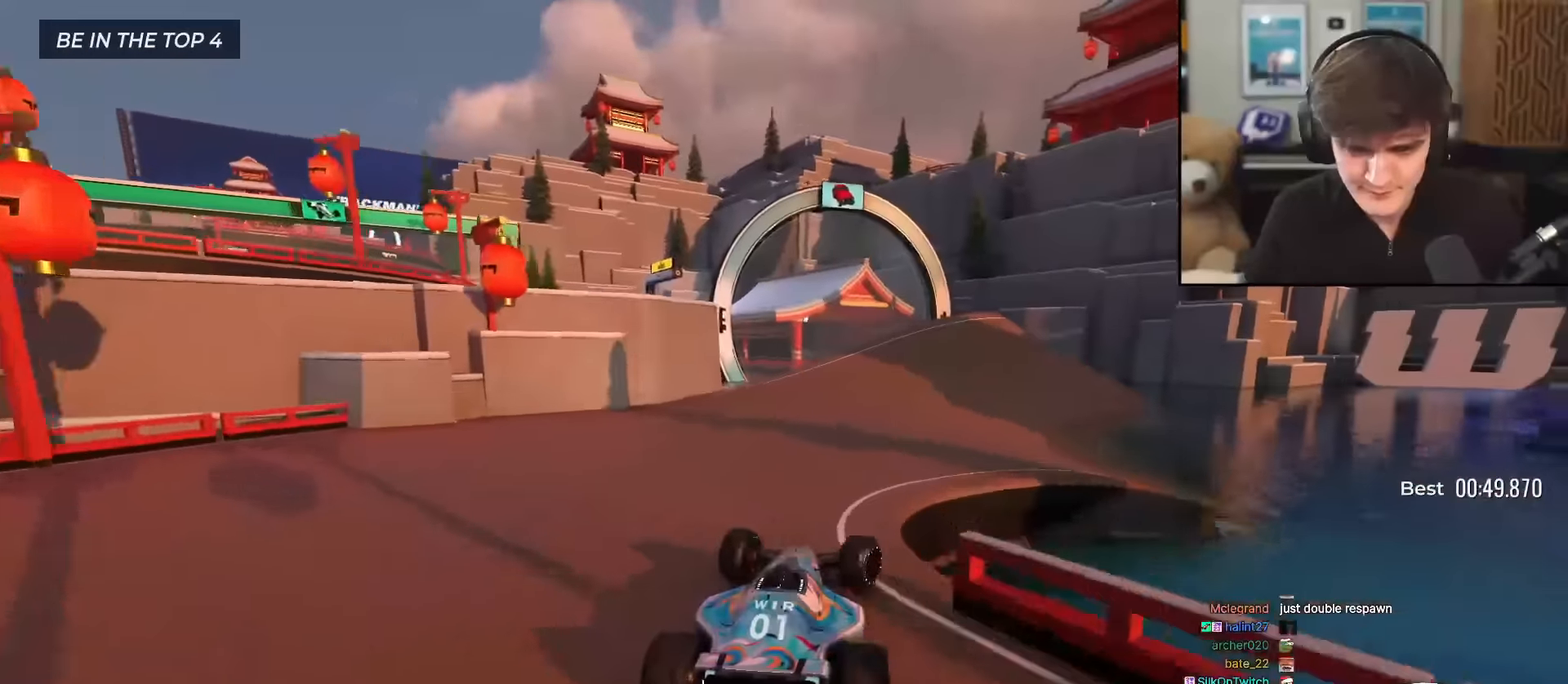
{"keys": ["left", "up"], "events": [[34, "right", "up"], [84, "right", "down"], [167, "right", "up"], [317, "left", "down"], [401, "left", "up"], [451, "left", "down"]]}
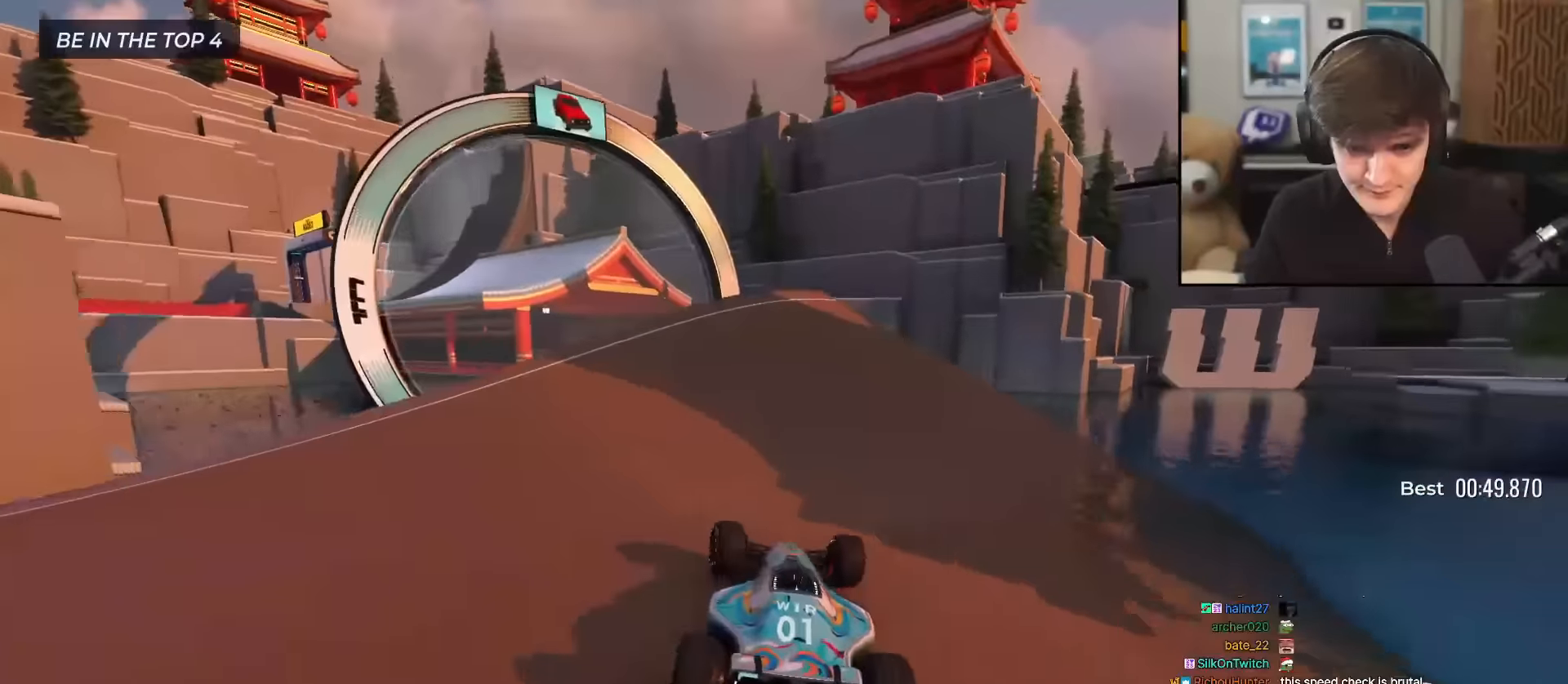
{"keys": ["up"], "events": [[283, "left", "up"], [383, "right", "down"], [417, "right", "up"]]}
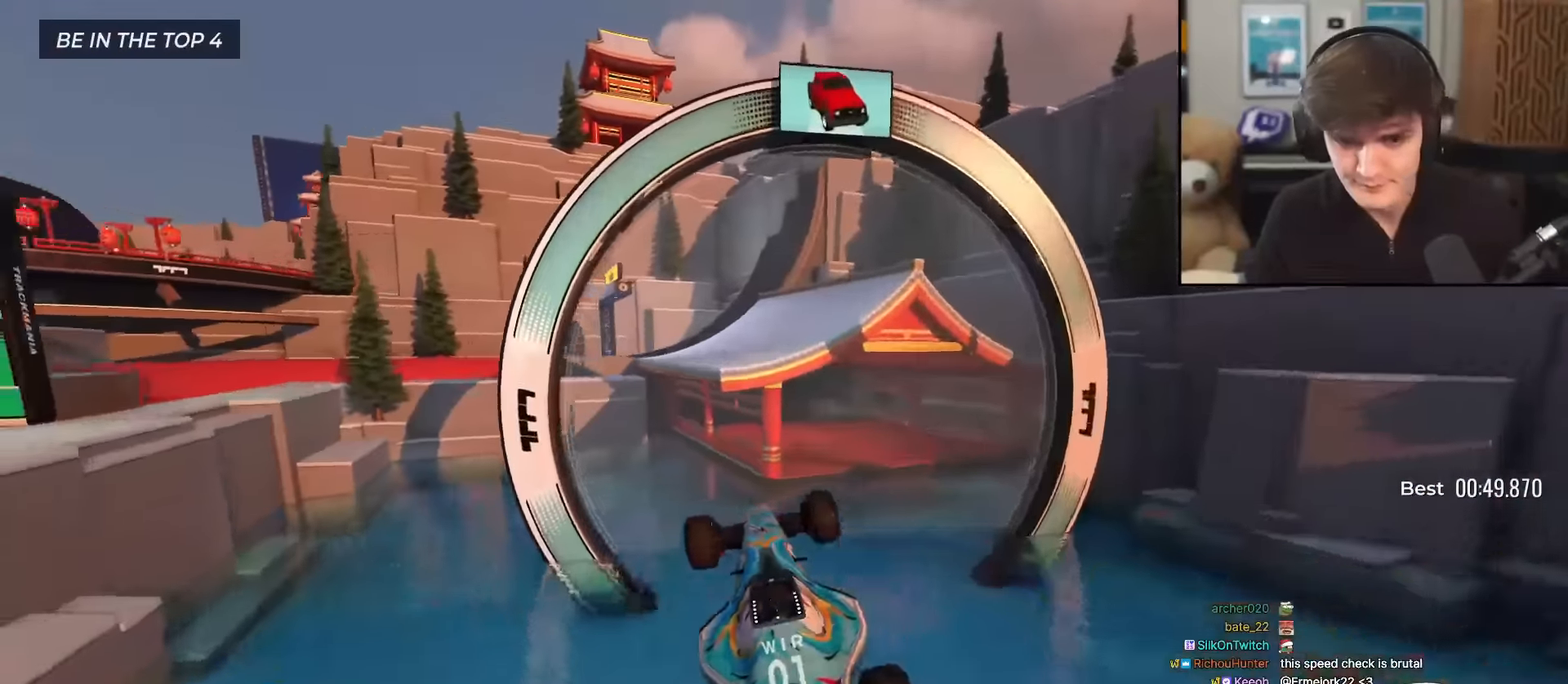
{"keys": ["left", "up"], "events": [[67, "right", "down"], [301, "right", "up"], [434, "left", "down"]]}
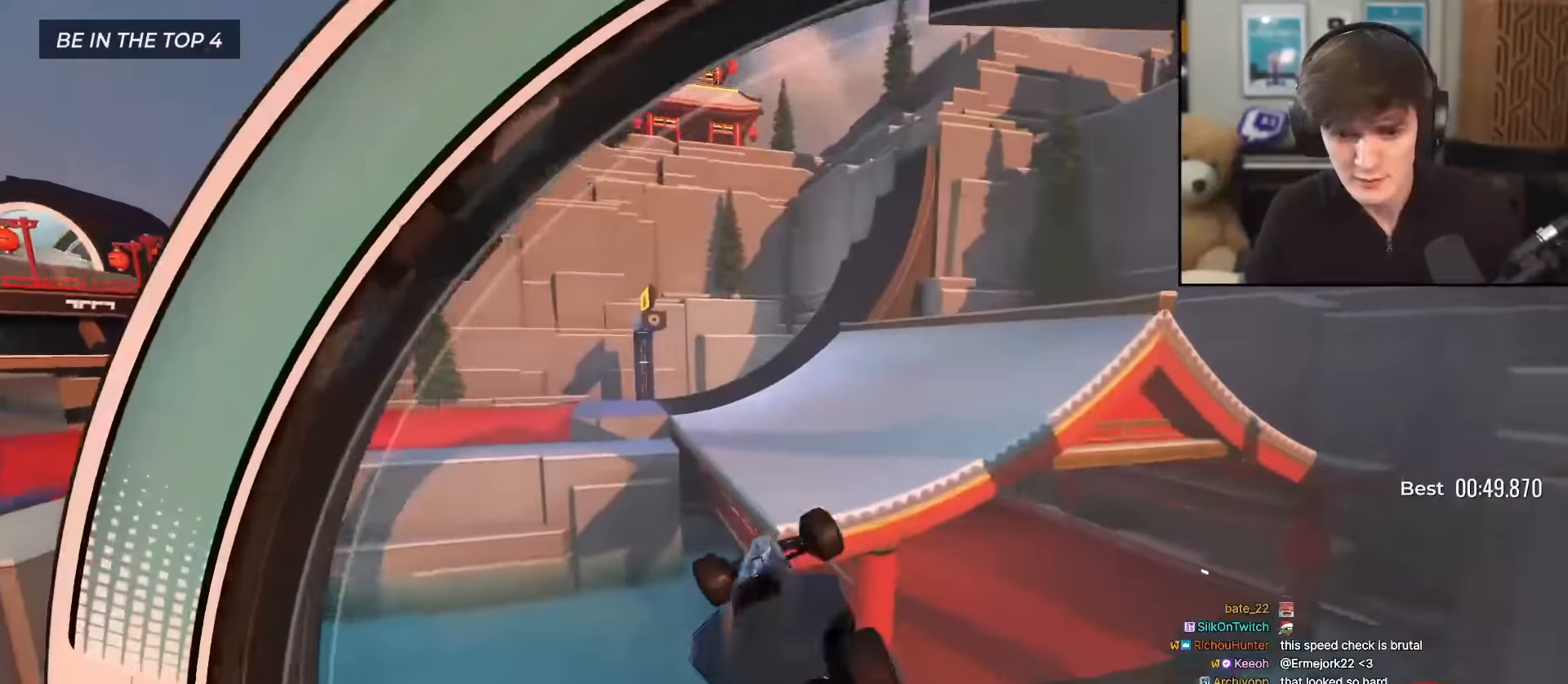
{"keys": ["left", "up"], "events": [[33, "left", "up"], [451, "left", "down"]]}
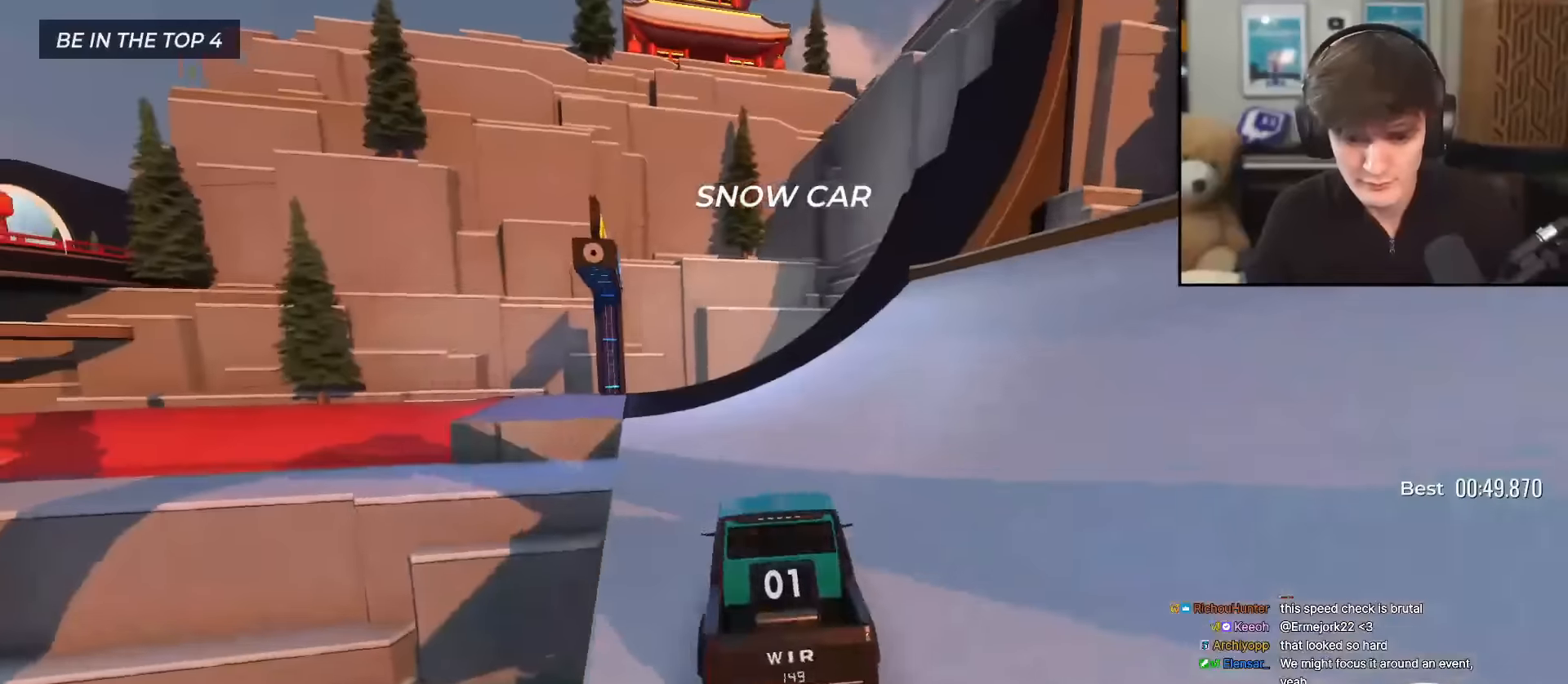
{"keys": ["left", "up"], "events": [[50, "left", "up"], [234, "left", "down"], [284, "left", "up"], [417, "left", "down"]]}
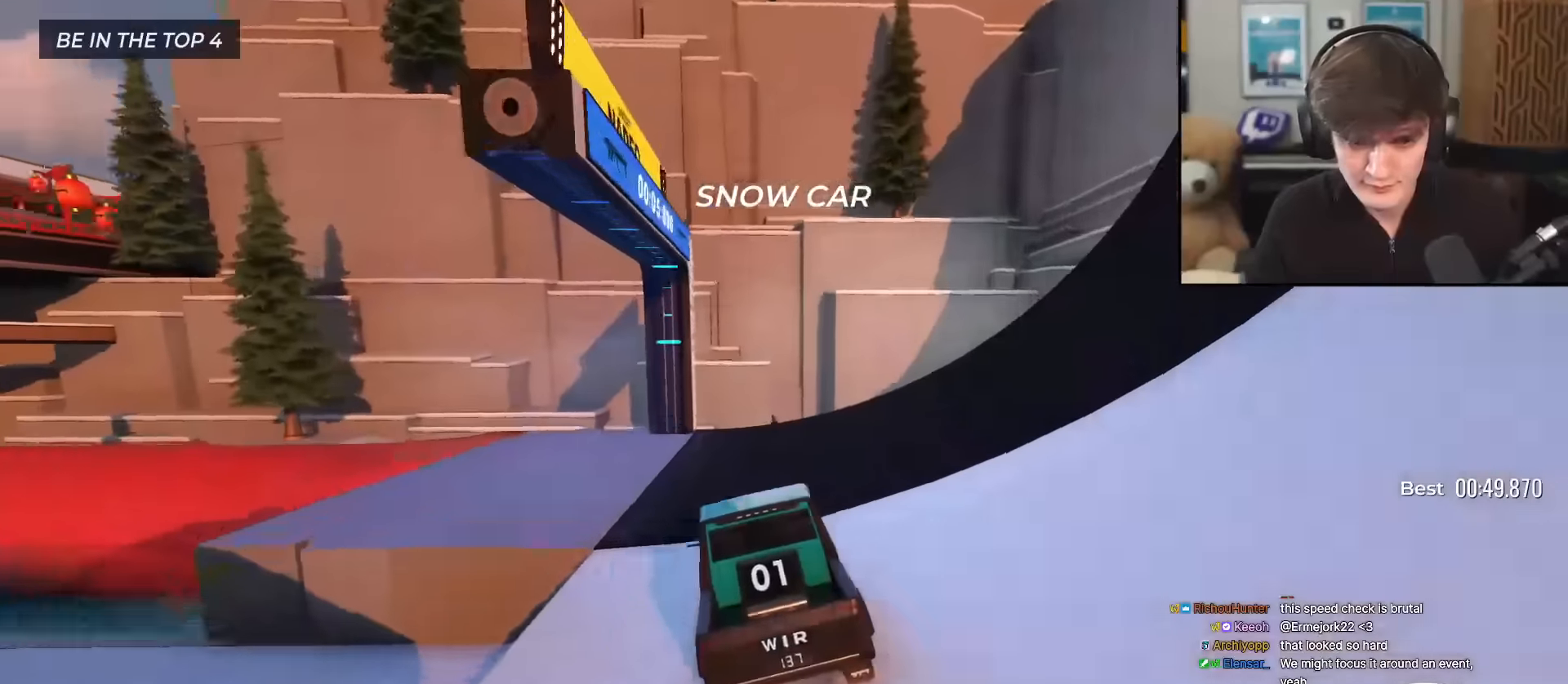
{"keys": ["up"], "events": [[450, "left", "up"]]}
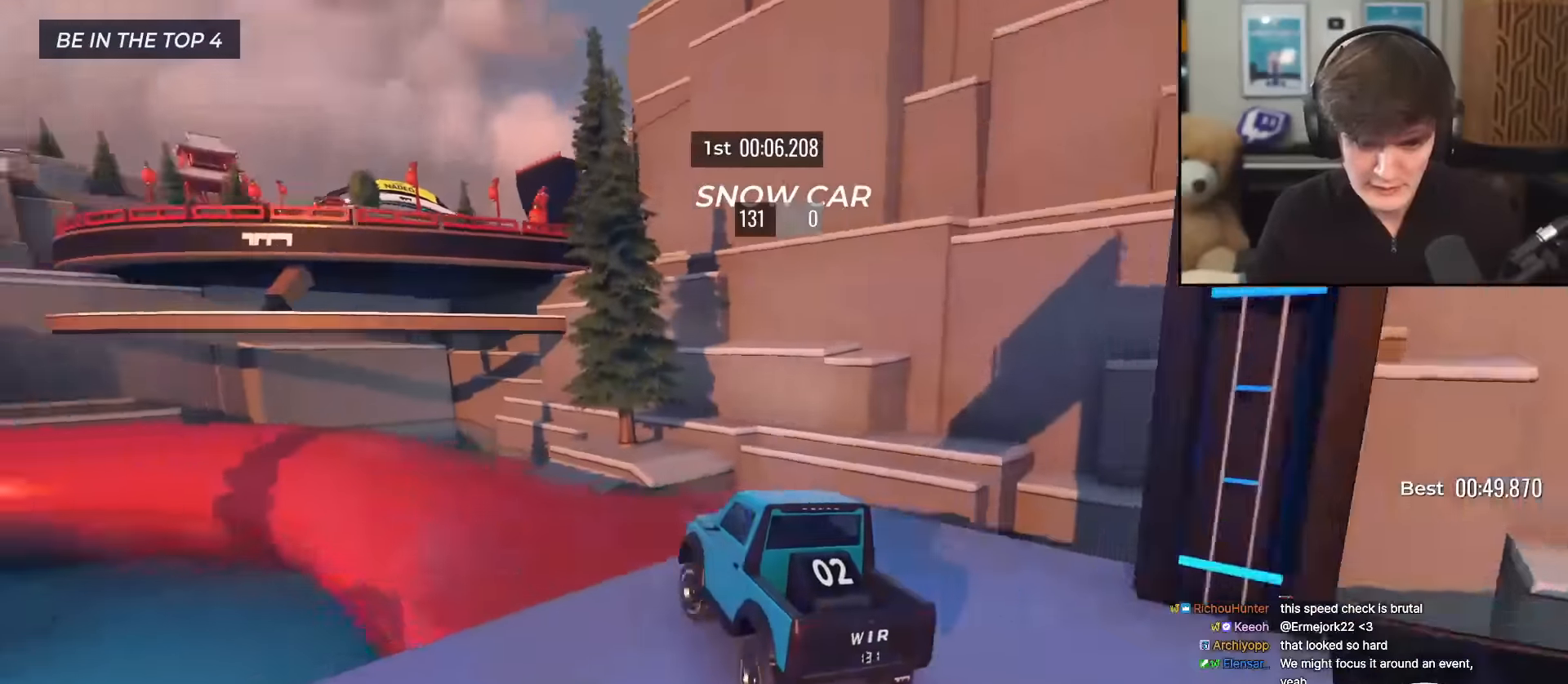
{"keys": ["up"], "events": [[50, "left", "down"], [184, "left", "up"]]}
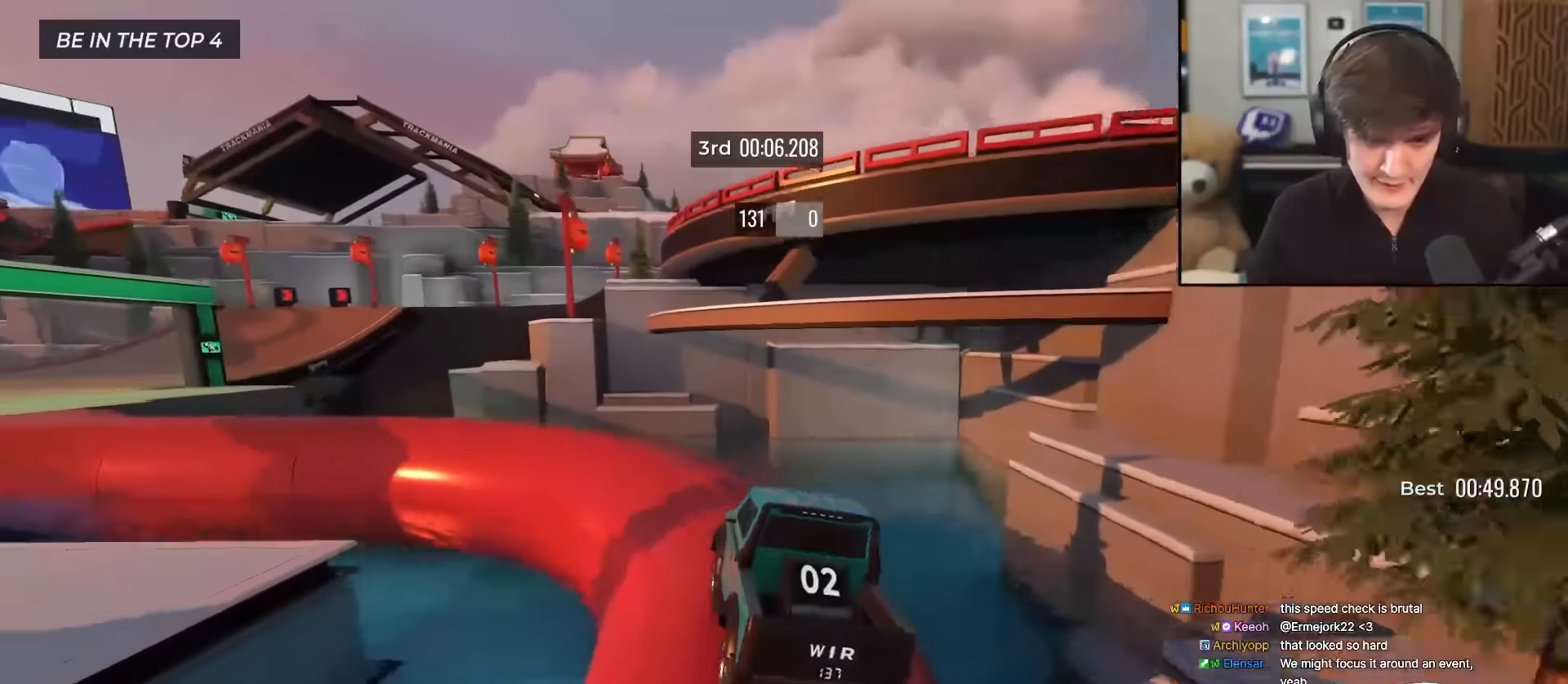
{"keys": ["left", "up"], "events": [[16, "left", "down"], [250, "left", "up"], [350, "left", "down"]]}
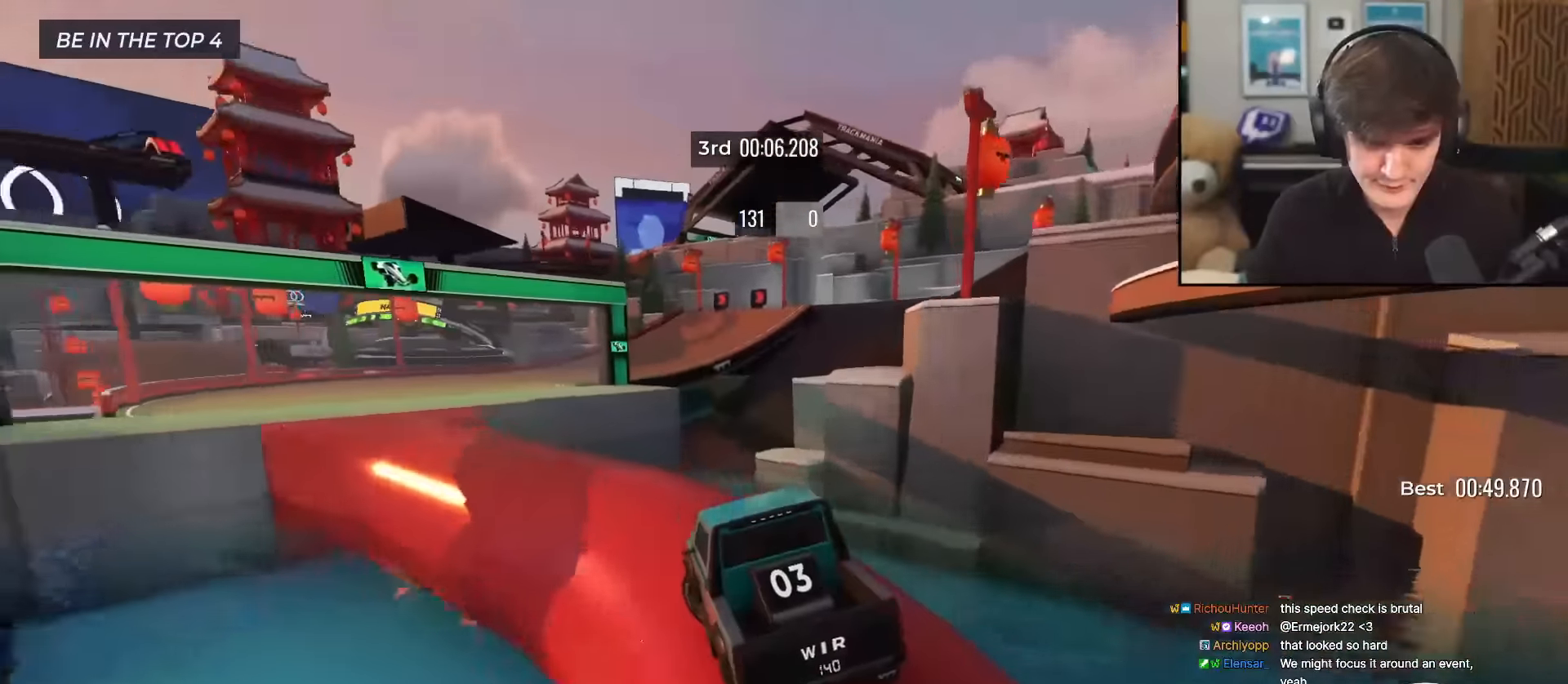
{"keys": ["up"], "events": [[34, "left", "up"], [84, "left", "down"], [267, "left", "up"], [317, "right", "down"], [401, "right", "up"]]}
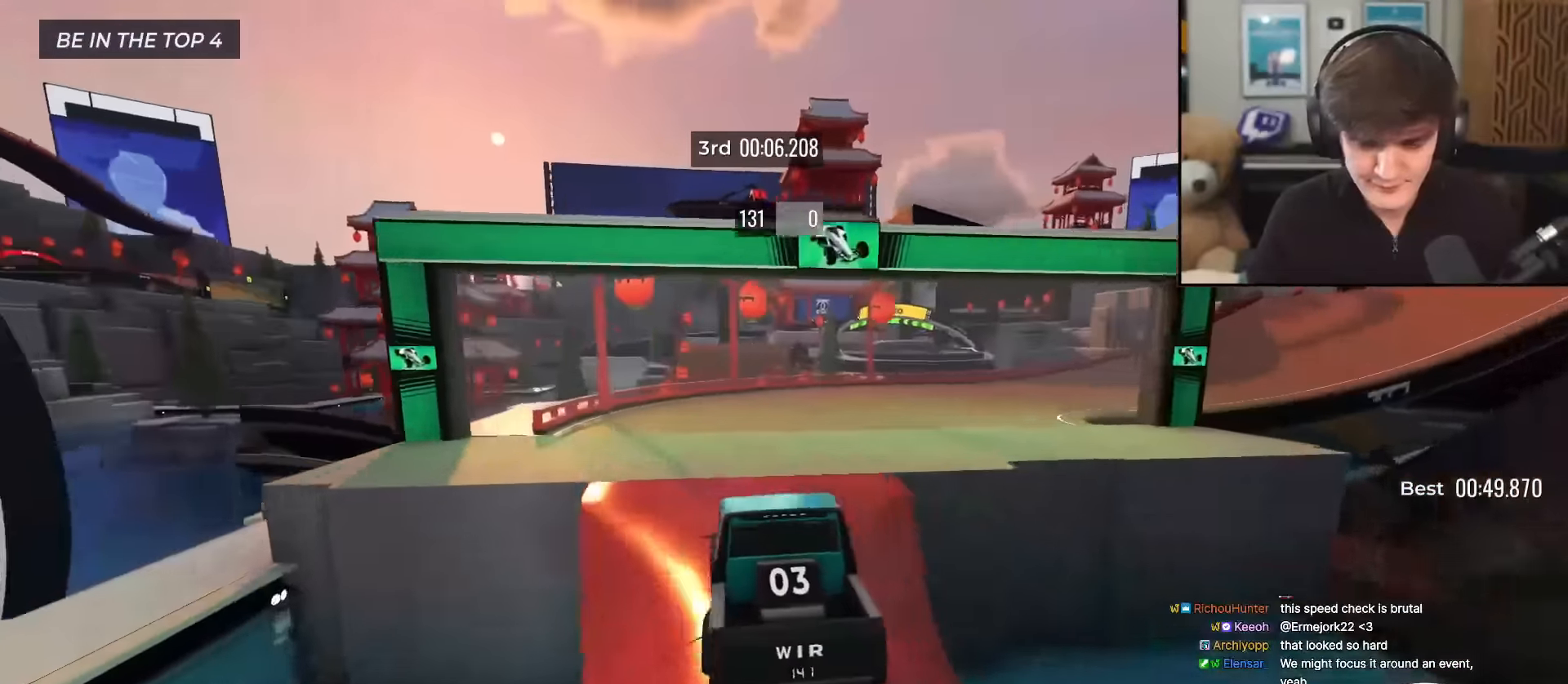
{"keys": ["right", "up"], "events": [[50, "right", "down"], [150, "right", "up"], [233, "right", "down"], [383, "right", "up"], [467, "right", "down"]]}
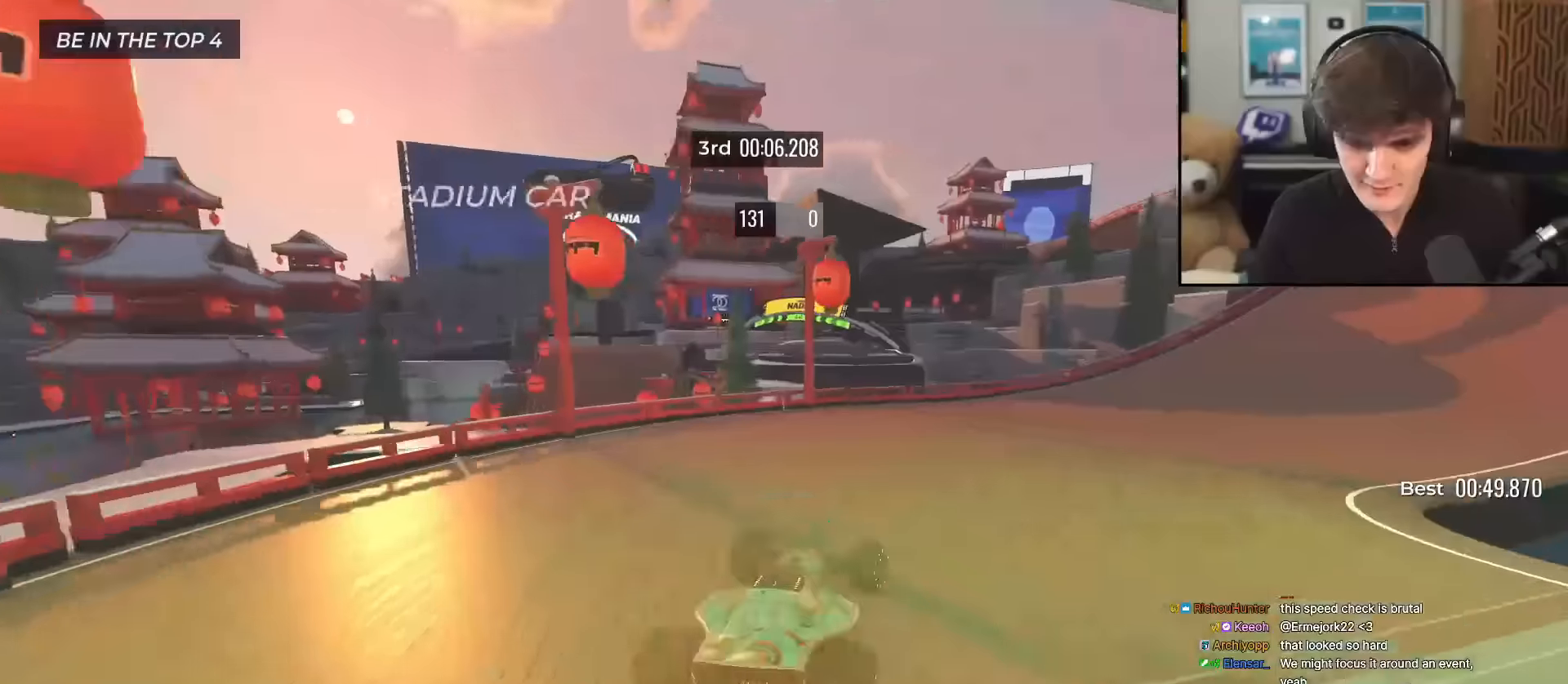
{"keys": ["right", "up"], "events": [[67, "right", "up"], [117, "right", "down"], [250, "right", "up"], [300, "right", "down"]]}
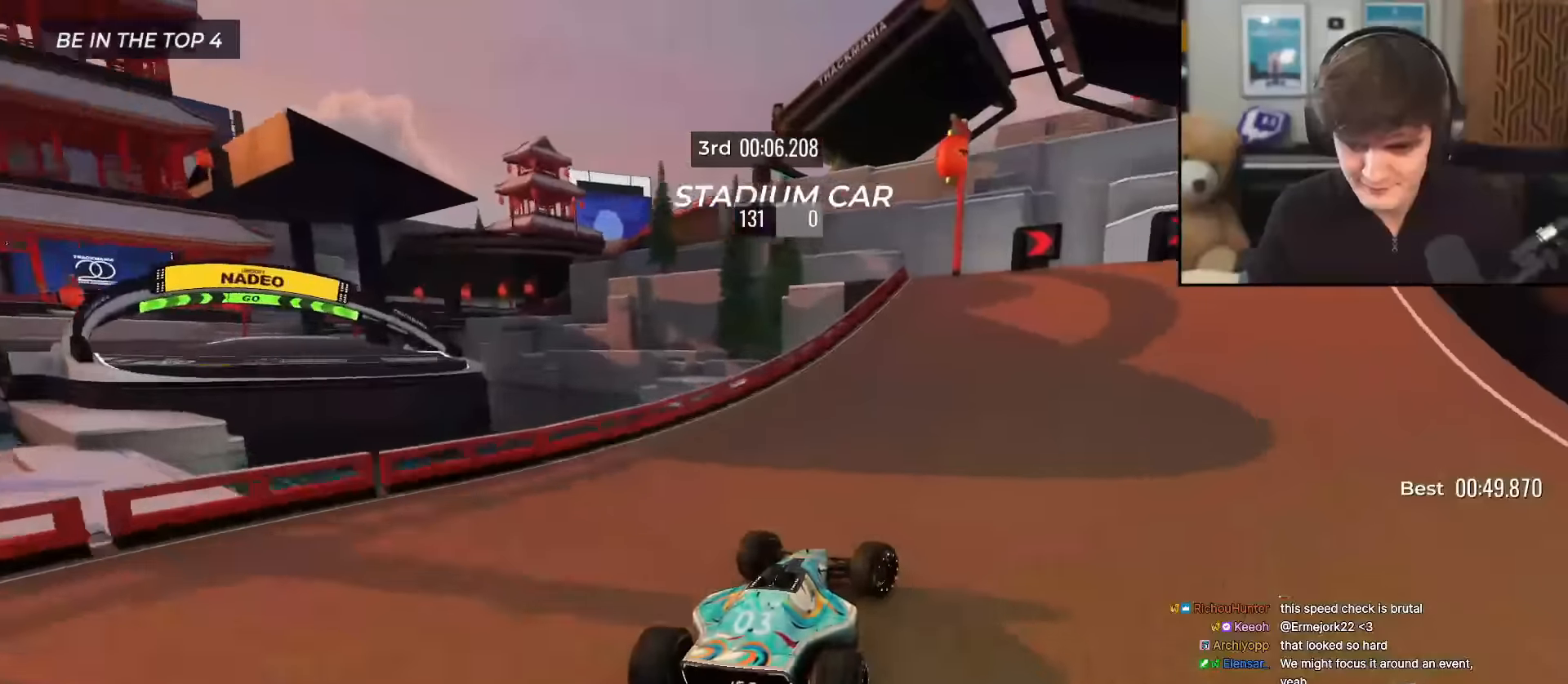
{"keys": ["right", "up"], "events": []}
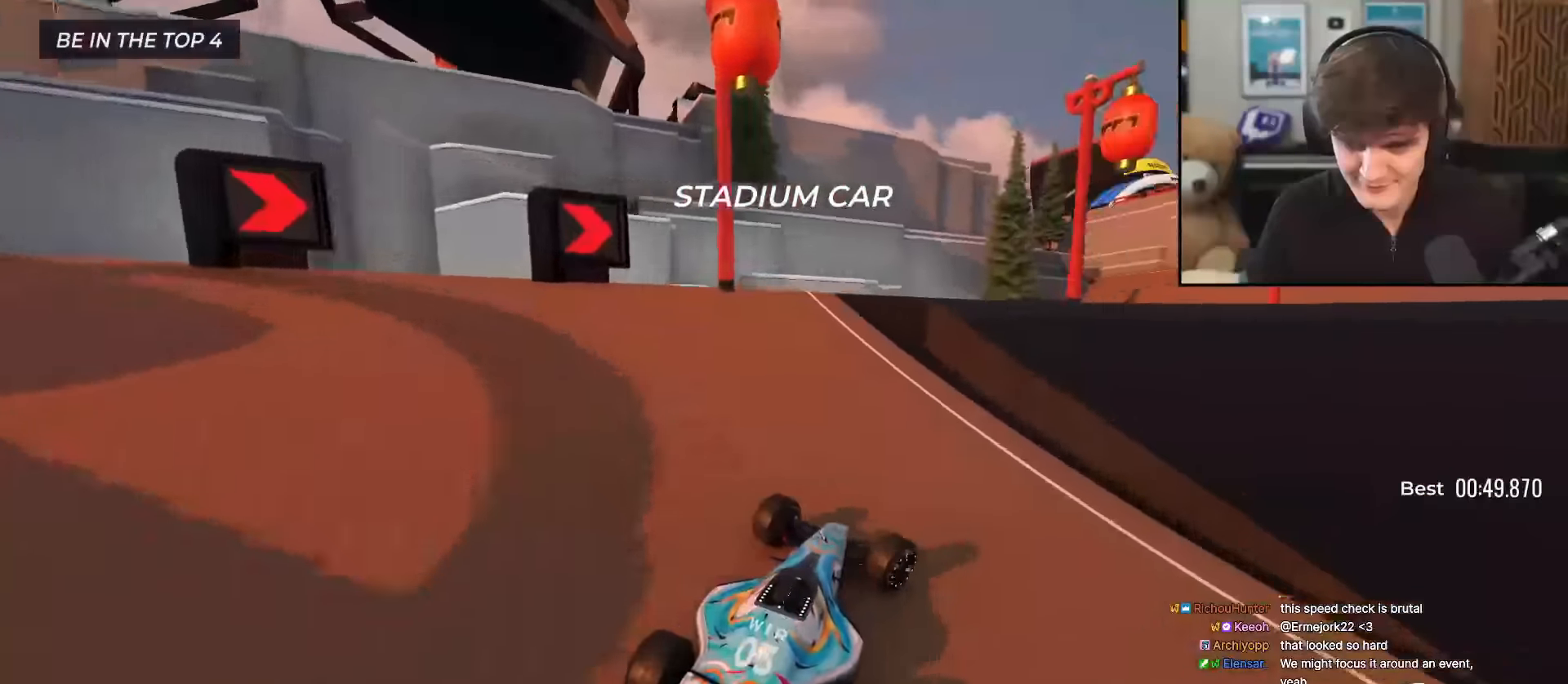
{"keys": ["right", "up"], "events": [[100, "right", "up"], [234, "right", "down"]]}
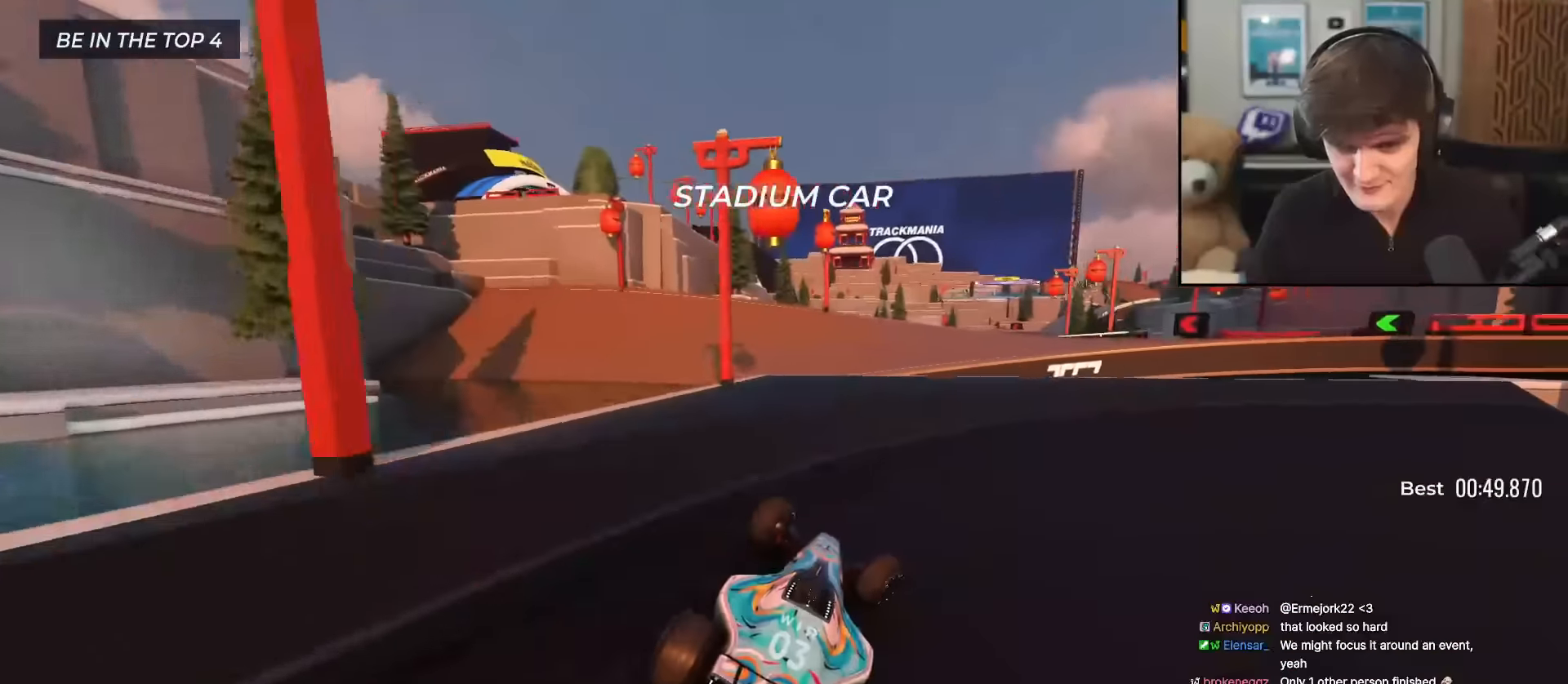
{"keys": ["up"], "events": [[66, "right", "up"], [150, "left", "down"], [250, "left", "up"], [350, "right", "down"], [483, "right", "up"]]}
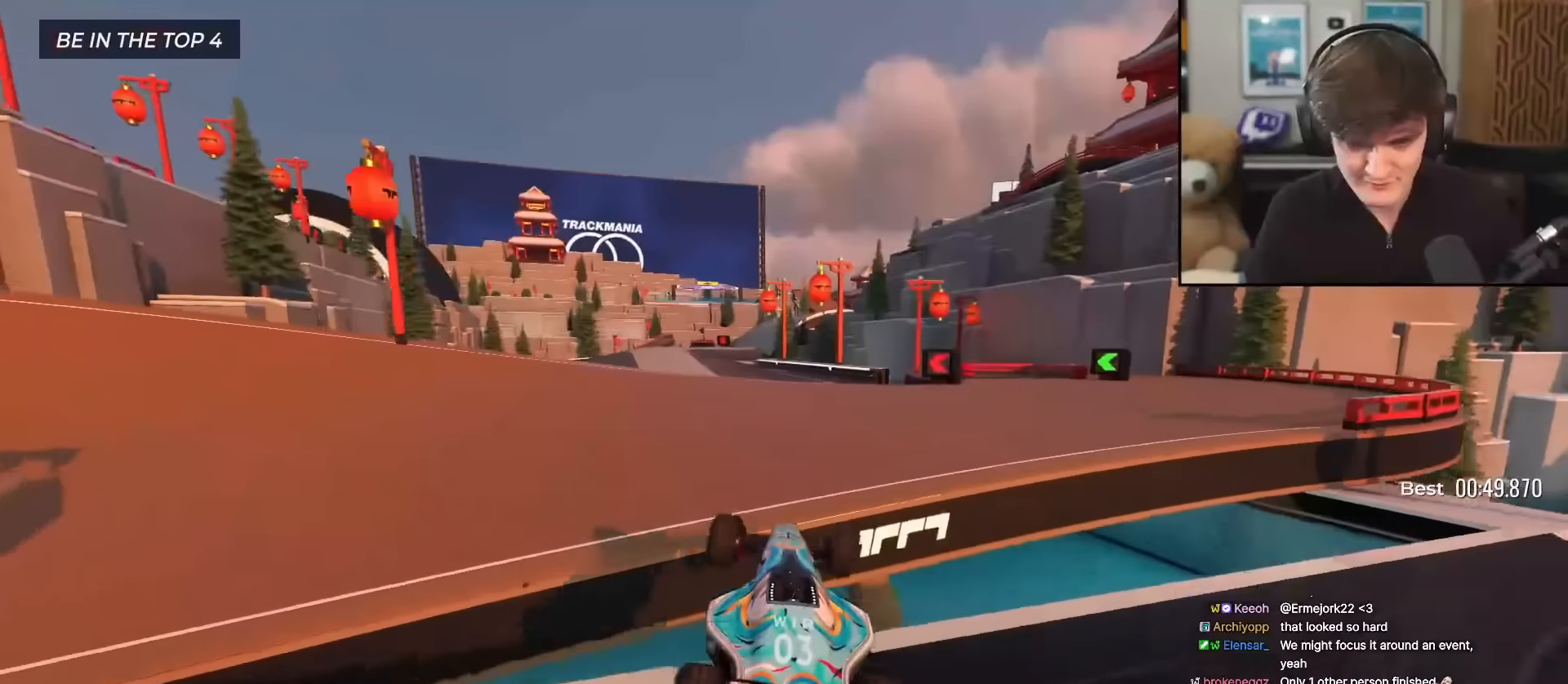
{"keys": ["left", "up"], "events": [[184, "right", "down"], [217, "right", "up"], [501, "left", "down"]]}
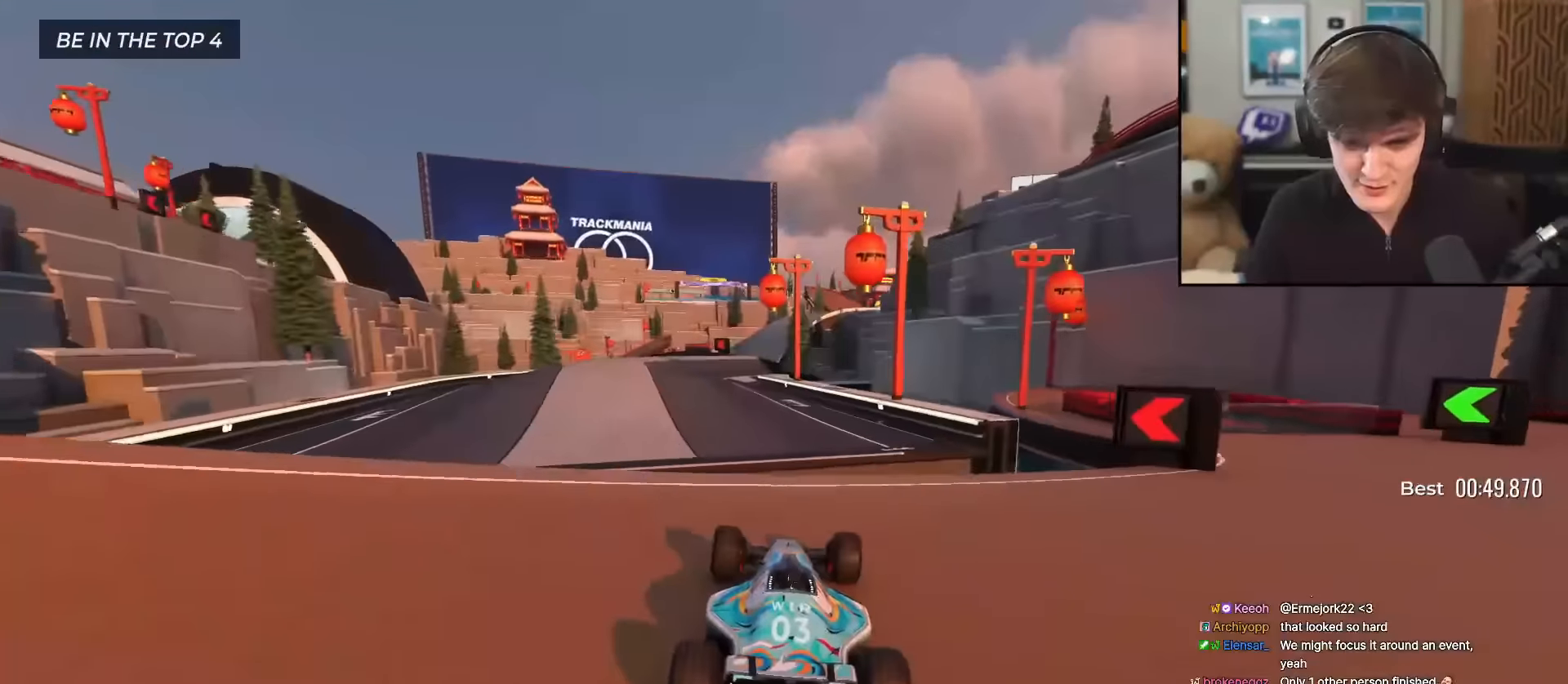
{"keys": ["up"], "events": [[50, "left", "up"], [283, "left", "down"], [417, "left", "up"]]}
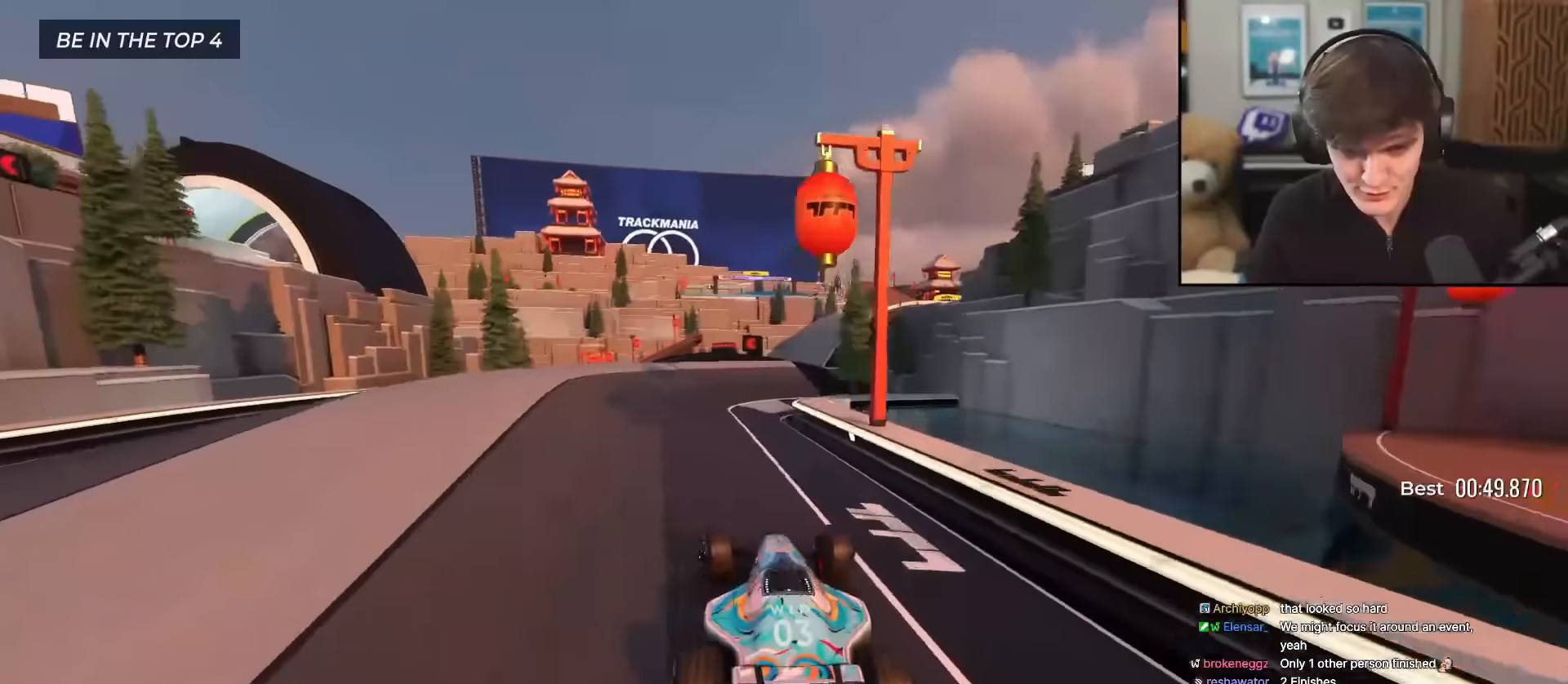
{"keys": ["up"], "events": [[67, "left", "down"], [117, "left", "up"], [300, "left", "down"], [384, "left", "up"]]}
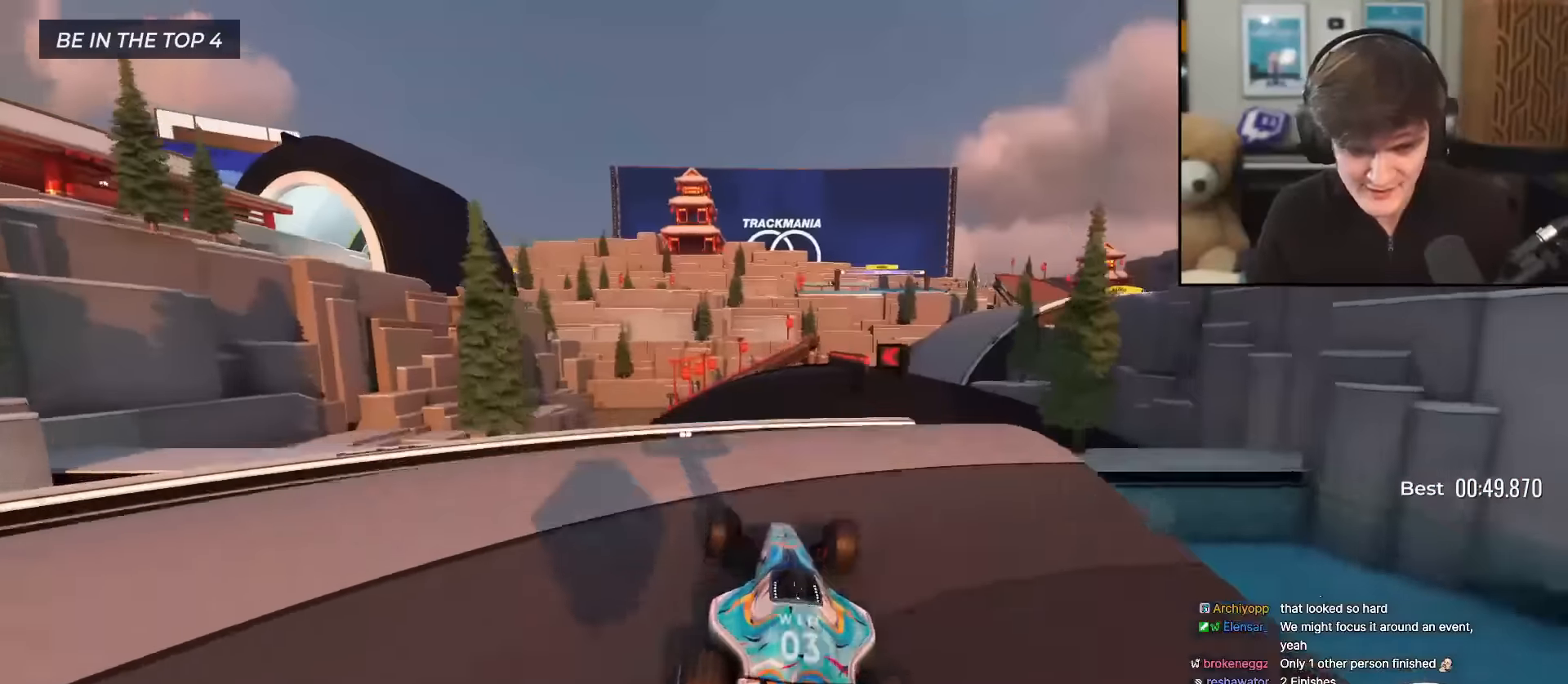
{"keys": ["brake", "up"], "events": [[216, "right", "down"], [367, "right", "up"], [500, "brake", "down"]]}